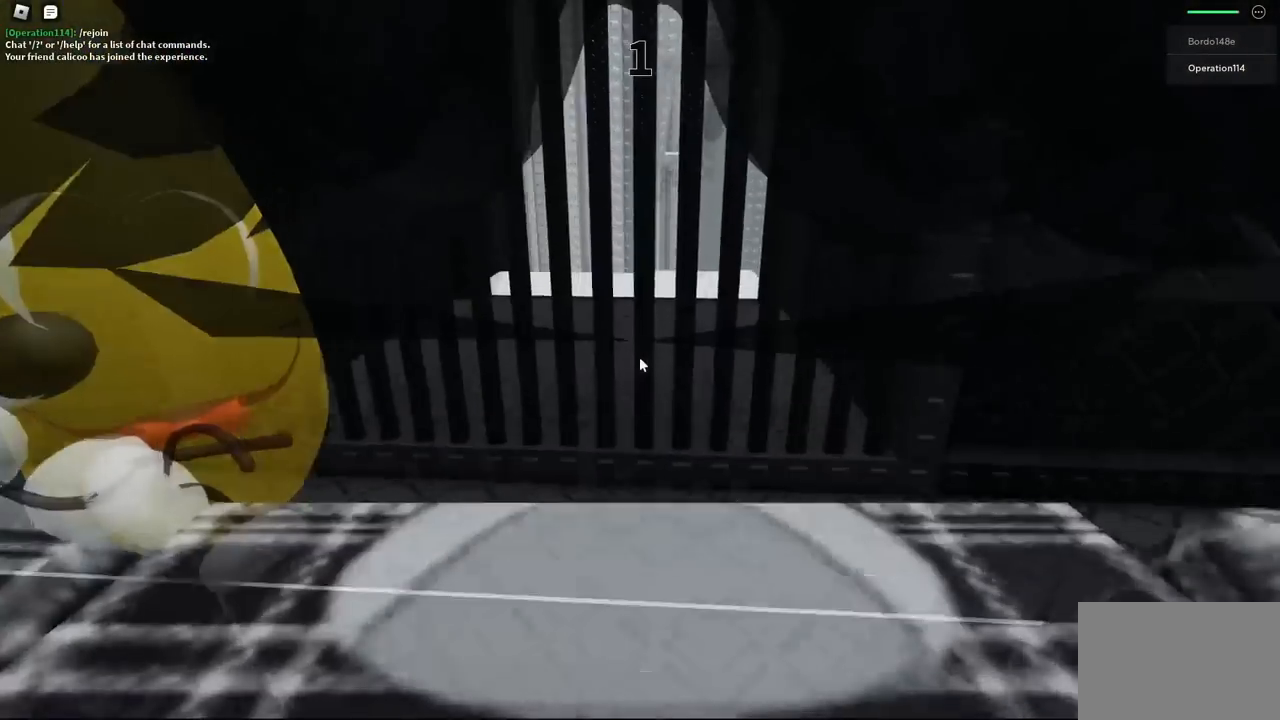
Gameplay with keyboard; each line is a JSON object with the keys held at the frame after it. "events" lists presses ("down") and releases ("up") of "a", "ctrl", "d", "e", "f", "q", "r", "s", "shift", "space", "tab" and "w" between this image and that frame as [ms after this image, input, new state], when the widget could be followed in between. No other keys are recorded. Mouse input is not recorded.
{"keys": ["w"], "events": [[183, "space", "up"]]}
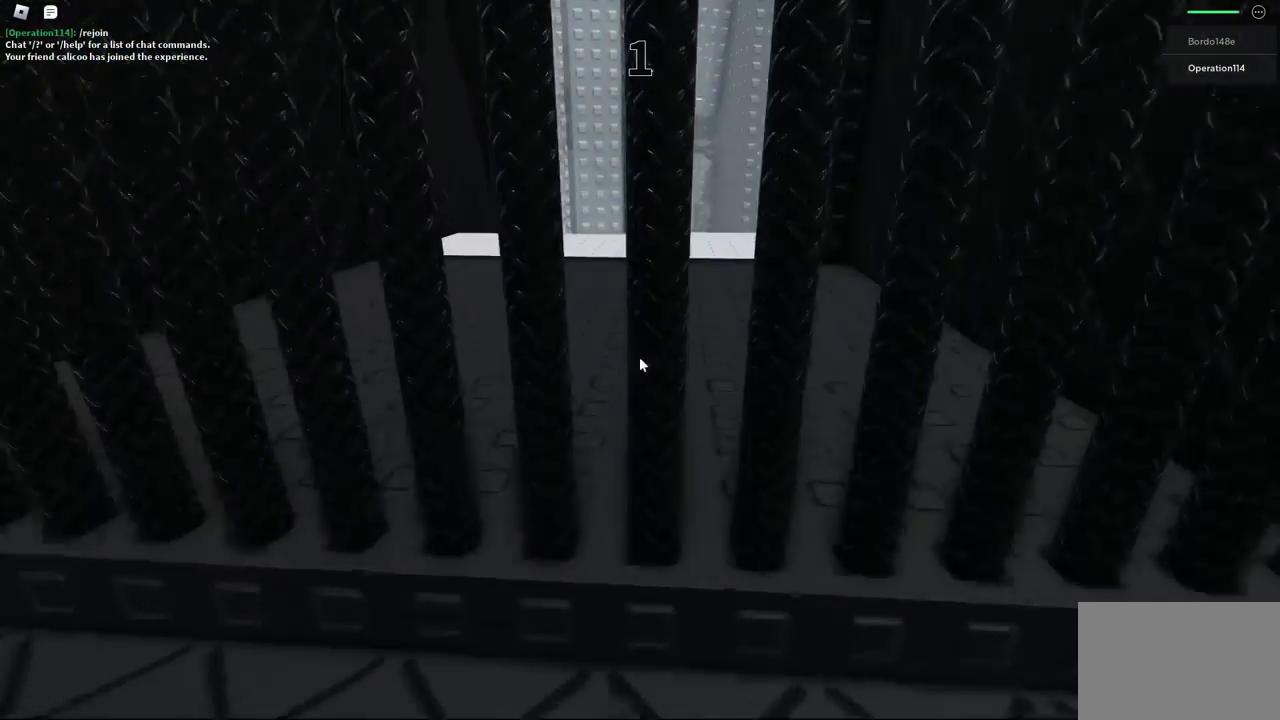
{"keys": ["w"], "events": []}
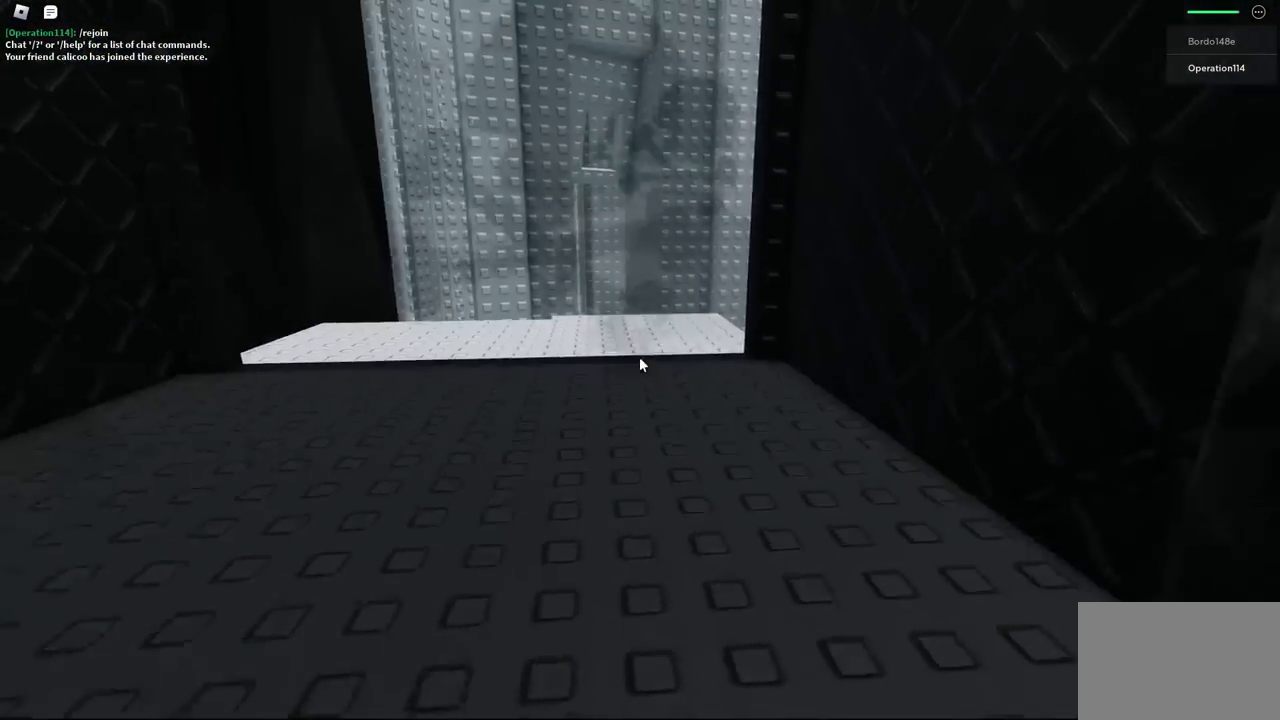
{"keys": ["space", "w"], "events": [[317, "space", "down"]]}
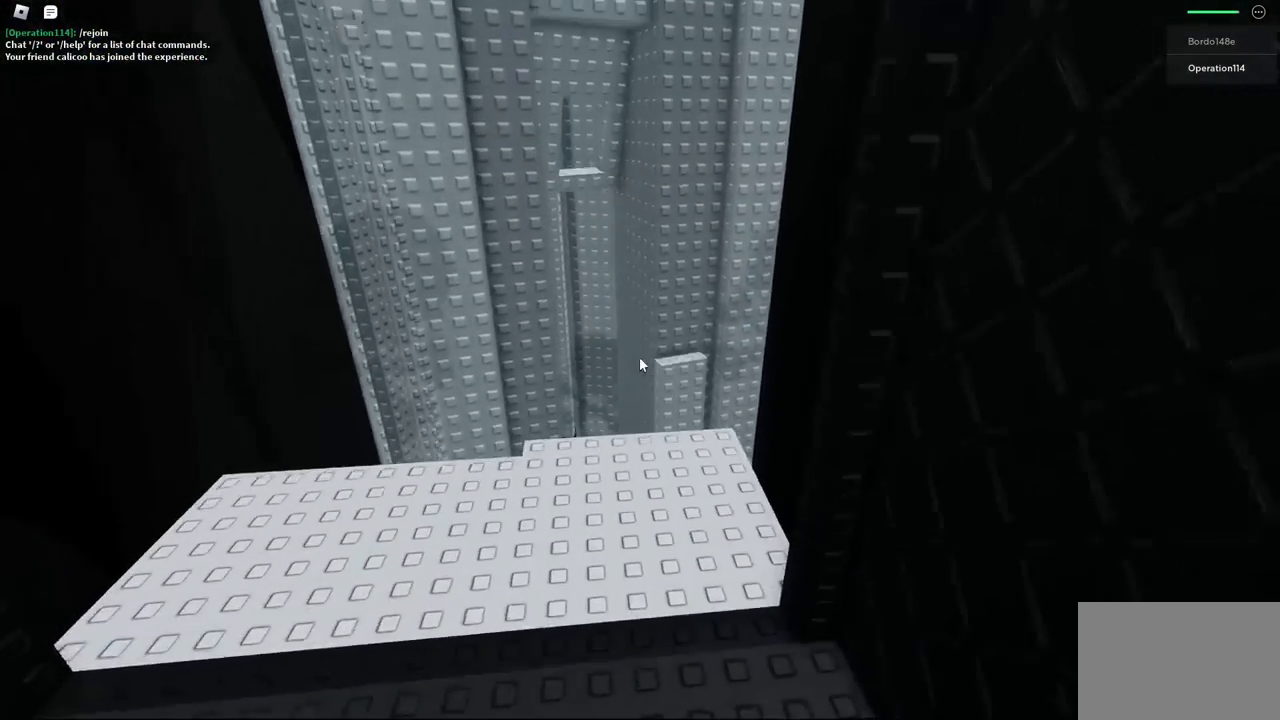
{"keys": ["d", "w"], "events": [[33, "space", "up"], [100, "shift", "down"], [300, "d", "down"], [333, "shift", "up"]]}
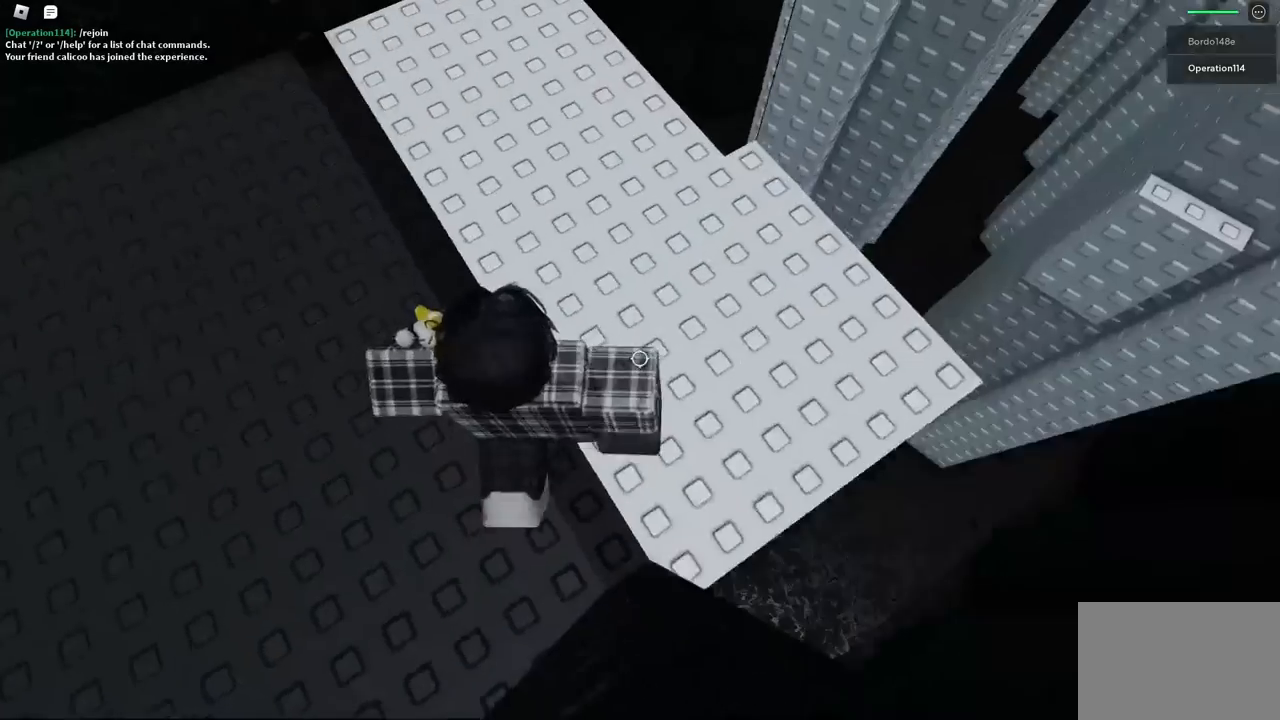
{"keys": ["d"], "events": [[33, "w", "up"], [367, "d", "up"], [483, "d", "down"]]}
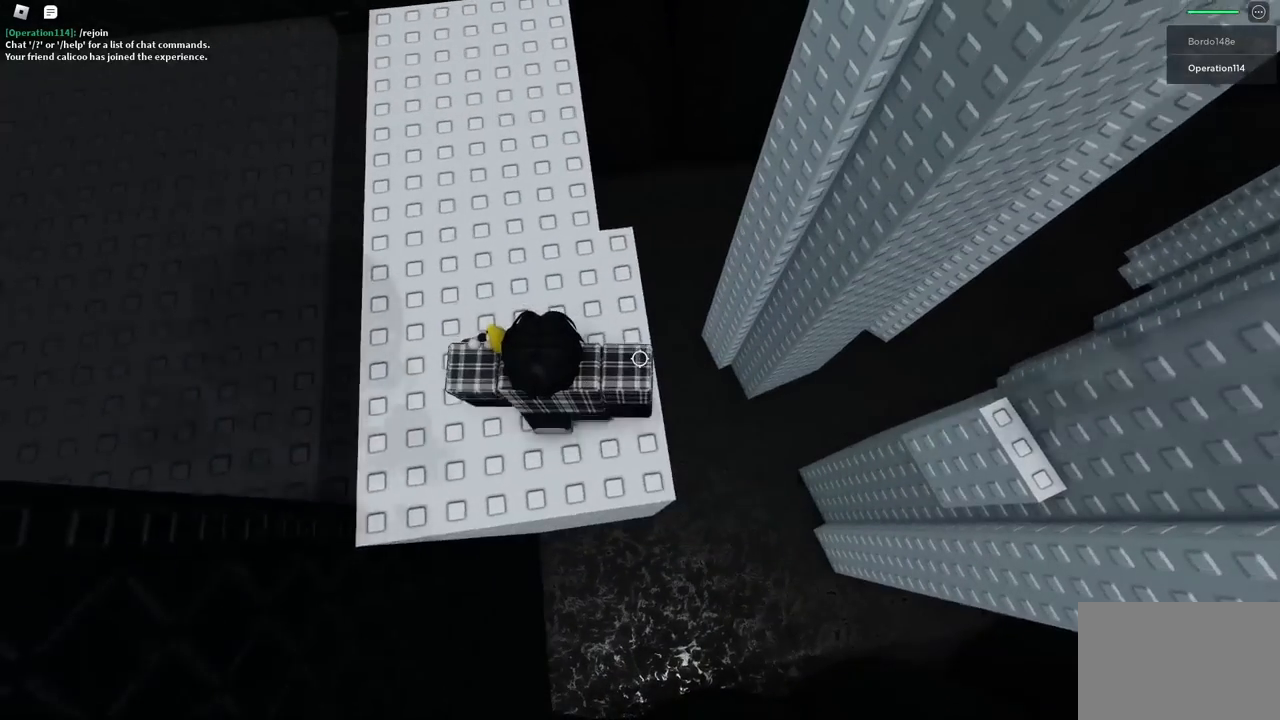
{"keys": ["shift"], "events": [[83, "d", "up"], [267, "d", "down"], [317, "d", "up"], [500, "shift", "down"]]}
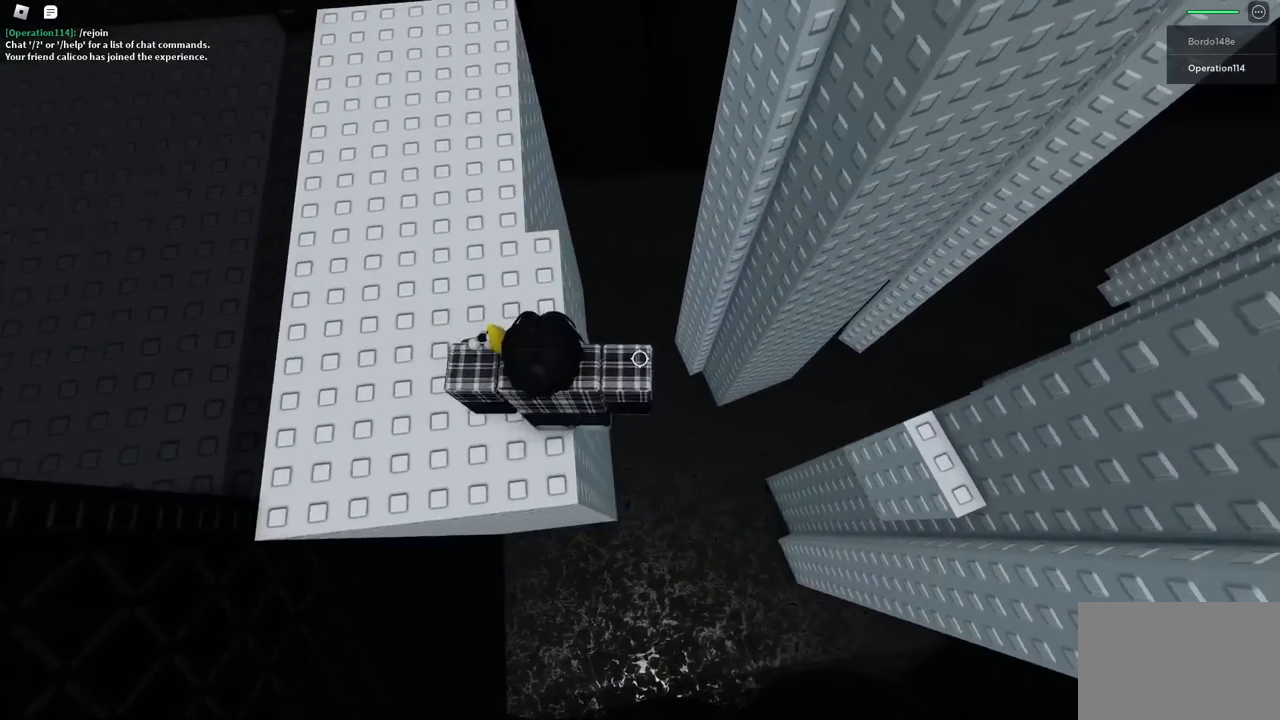
{"keys": ["w"], "events": [[67, "shift", "up"], [200, "w", "down"], [300, "space", "down"], [467, "space", "up"]]}
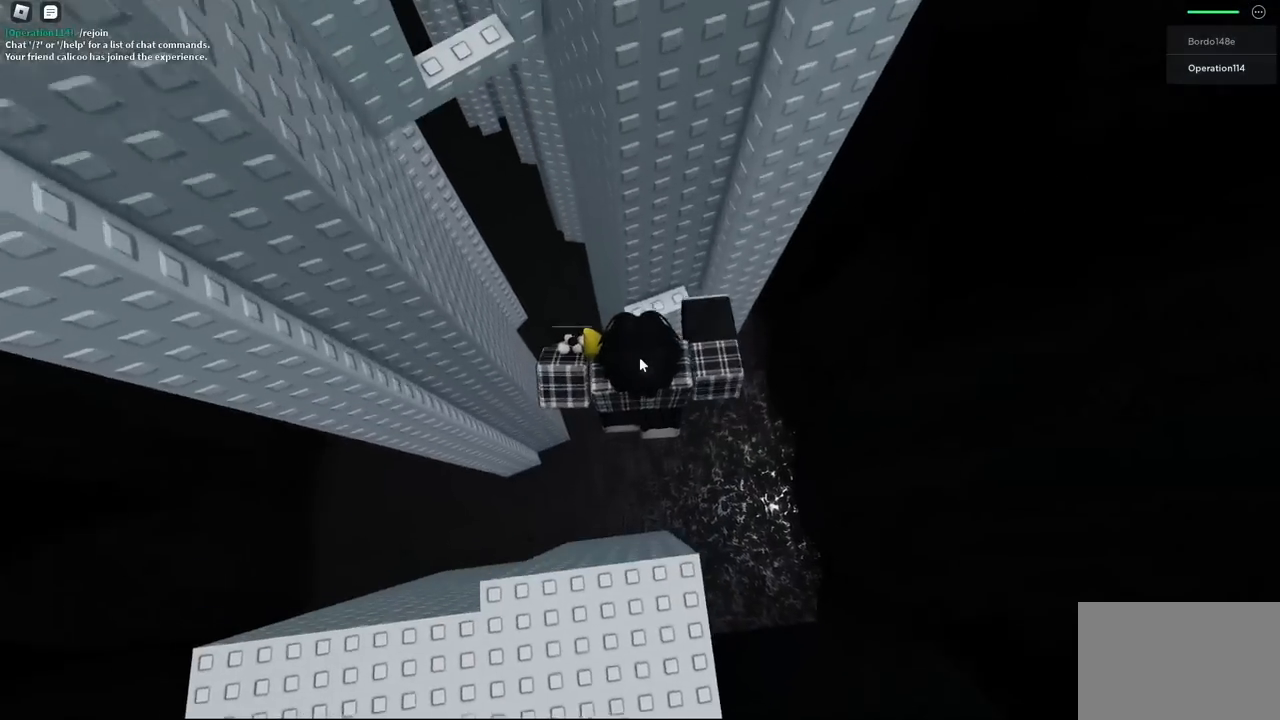
{"keys": [], "events": [[450, "w", "up"]]}
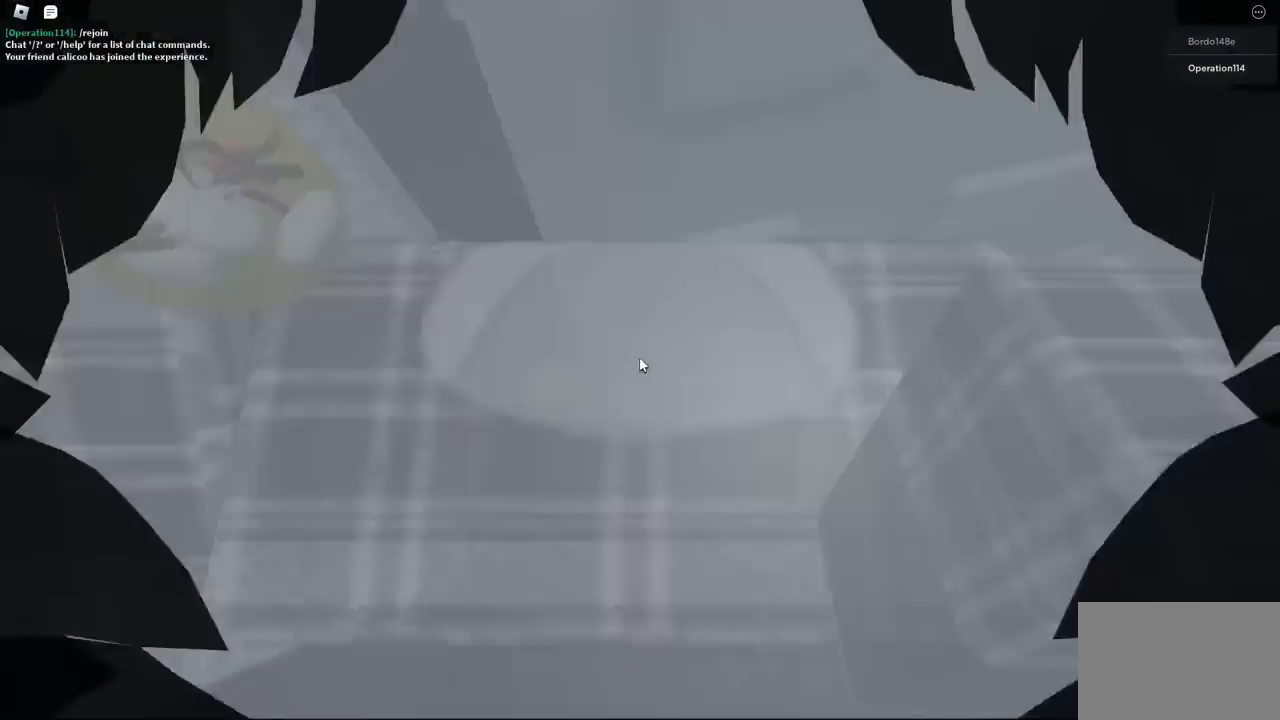
{"keys": ["w"], "events": [[183, "w", "down"], [267, "w", "up"], [433, "w", "down"]]}
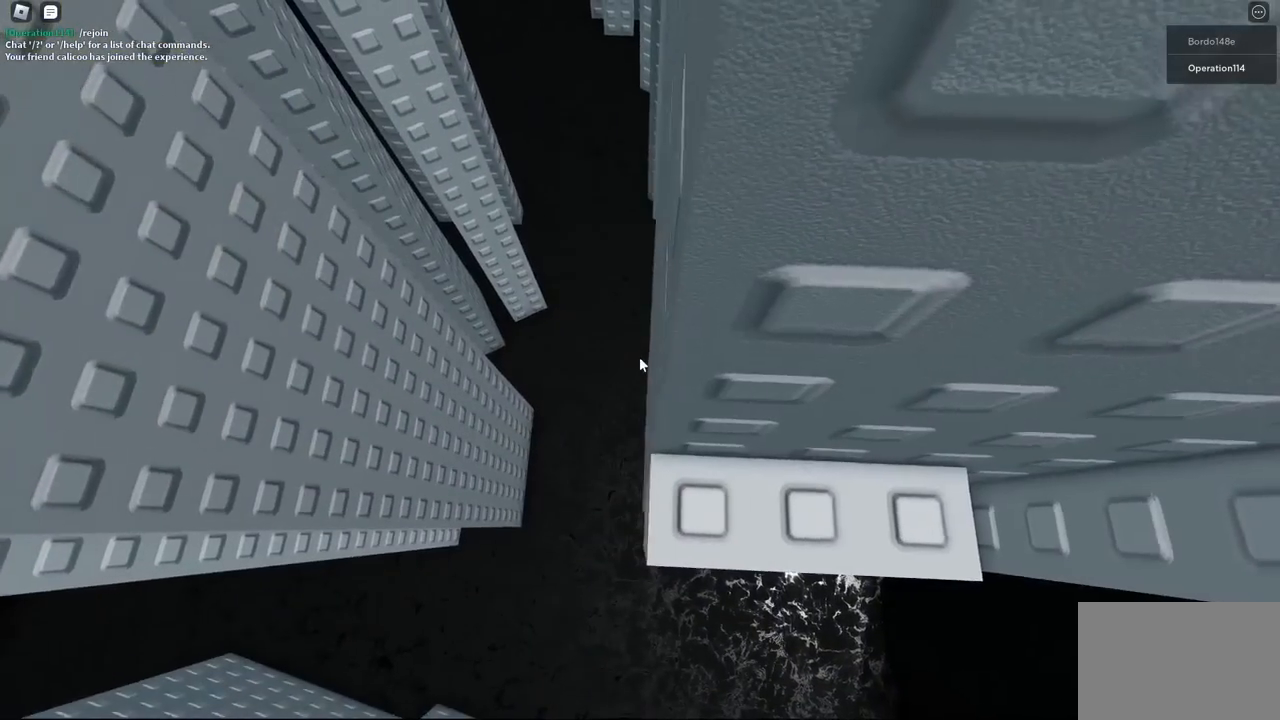
{"keys": ["w"], "events": [[17, "w", "up"], [183, "w", "down"], [267, "w", "up"], [450, "w", "down"]]}
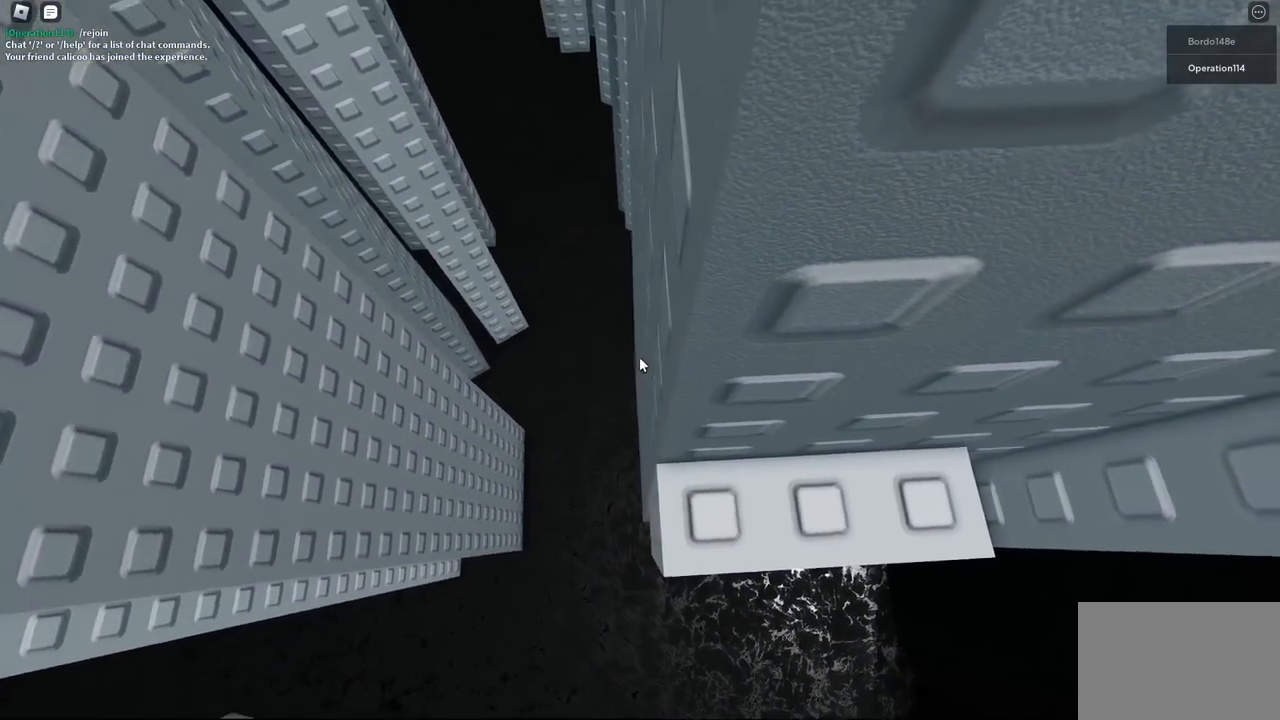
{"keys": [], "events": [[17, "w", "up"], [233, "w", "down"], [333, "w", "up"]]}
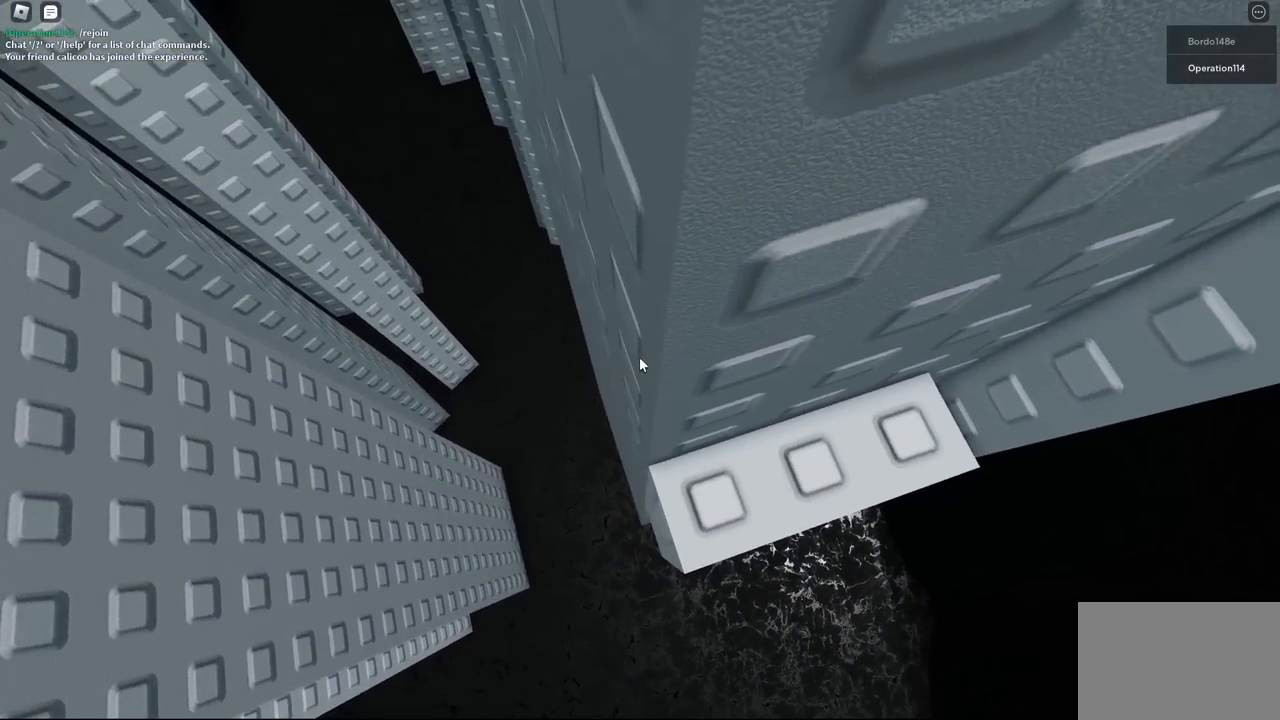
{"keys": [], "events": [[33, "w", "down"], [167, "w", "up"], [333, "w", "down"], [467, "w", "up"]]}
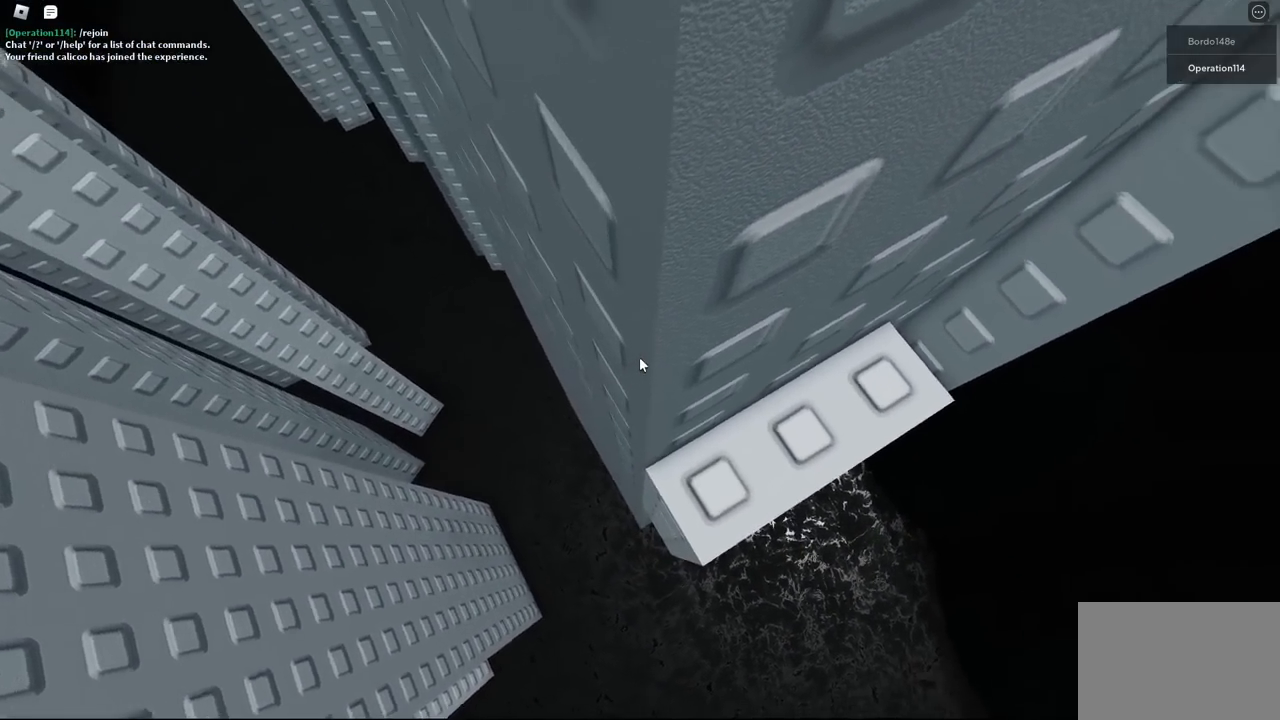
{"keys": [], "events": [[183, "w", "down"], [267, "w", "up"]]}
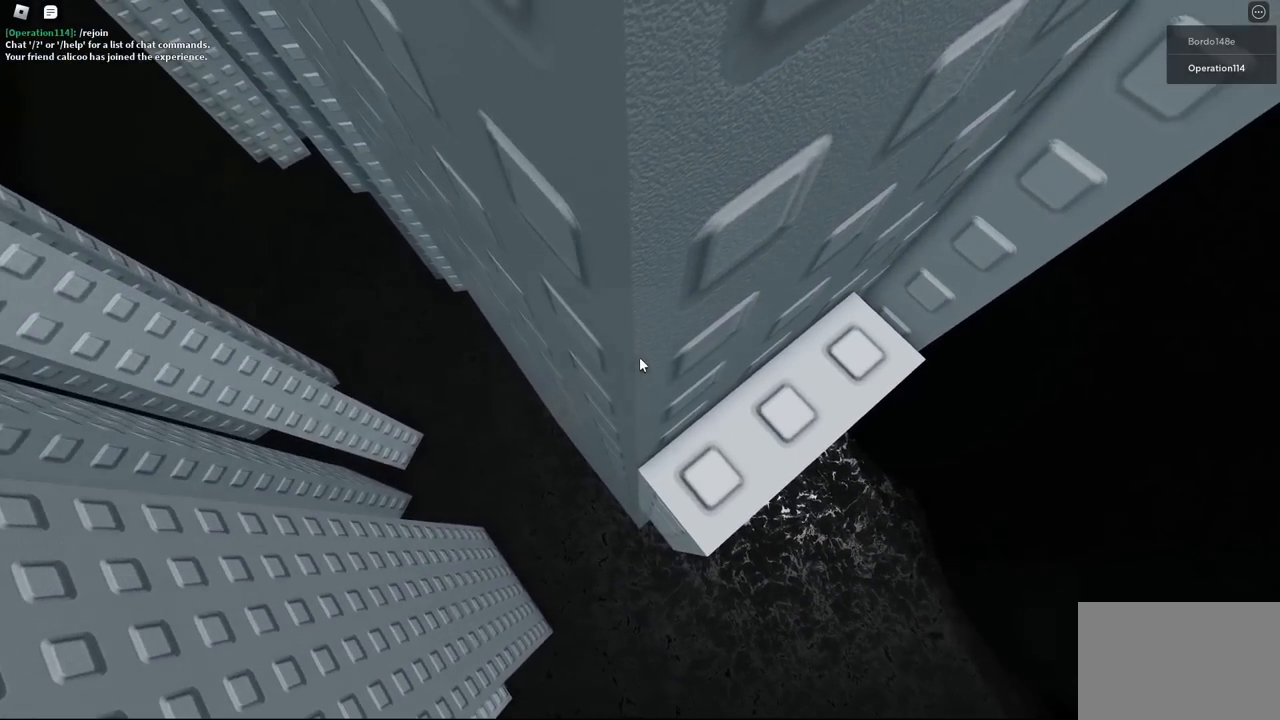
{"keys": [], "events": []}
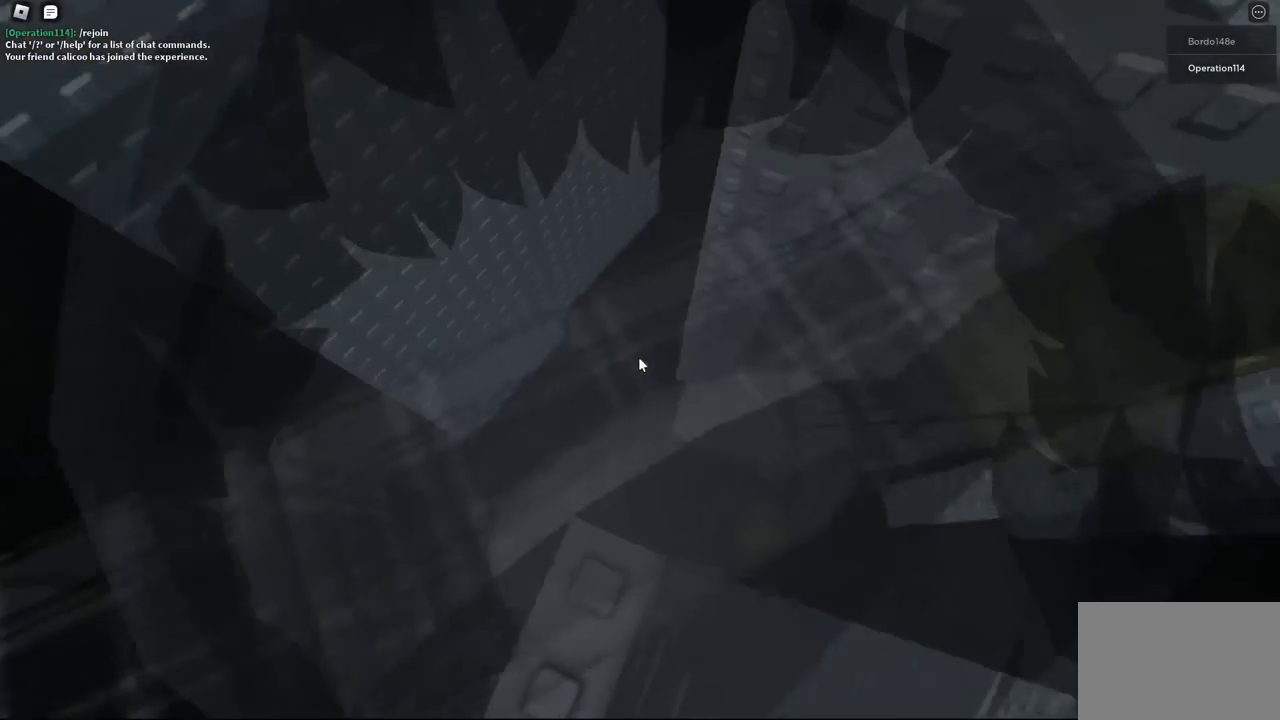
{"keys": [], "events": []}
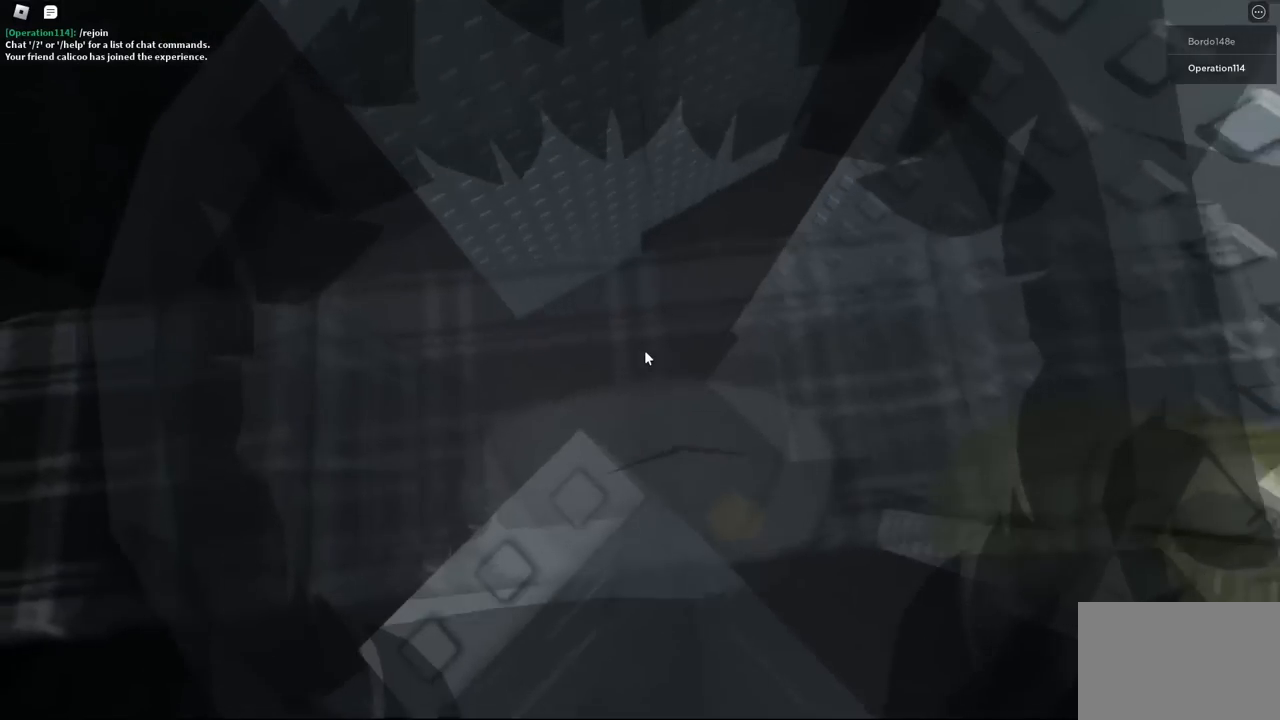
{"keys": [], "events": []}
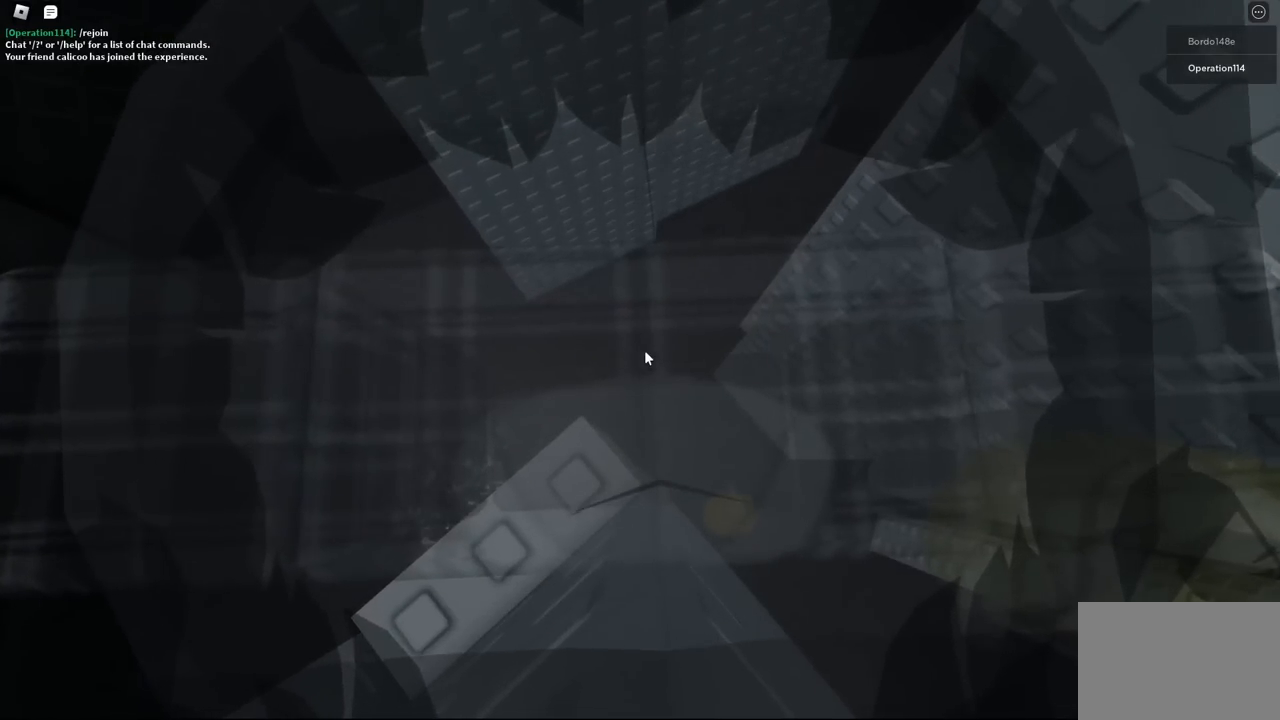
{"keys": [], "events": []}
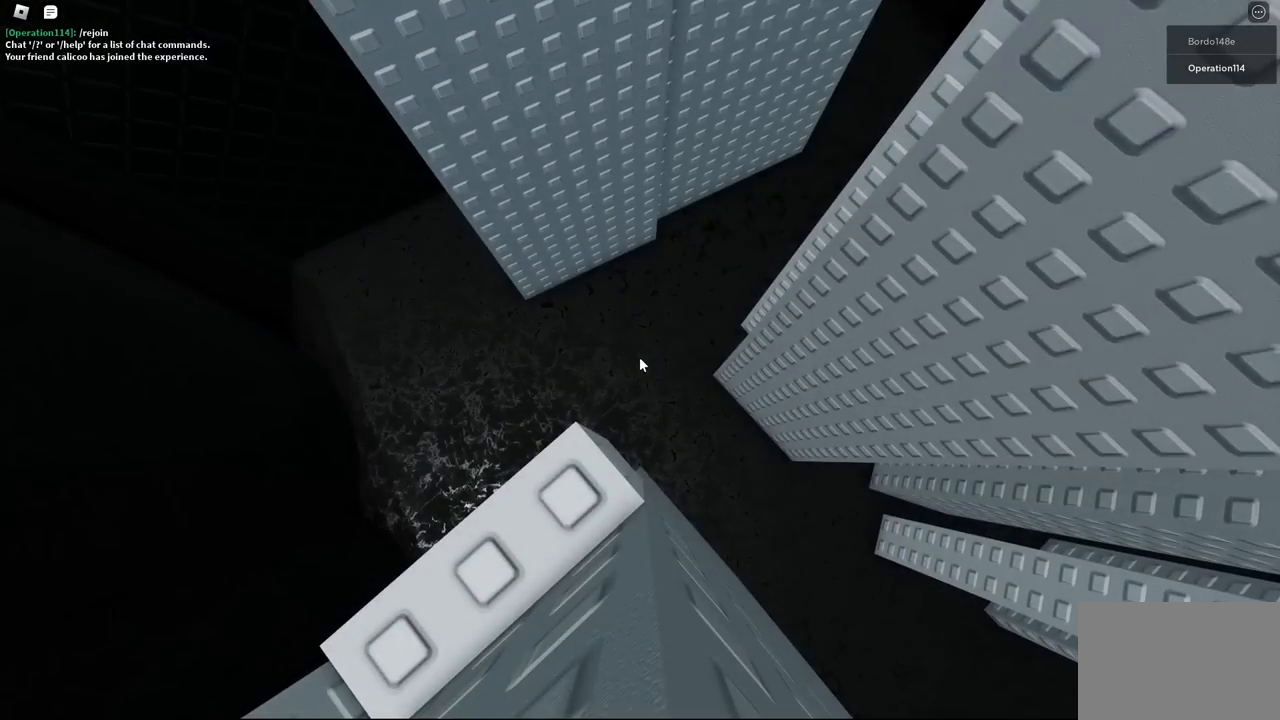
{"keys": [], "events": []}
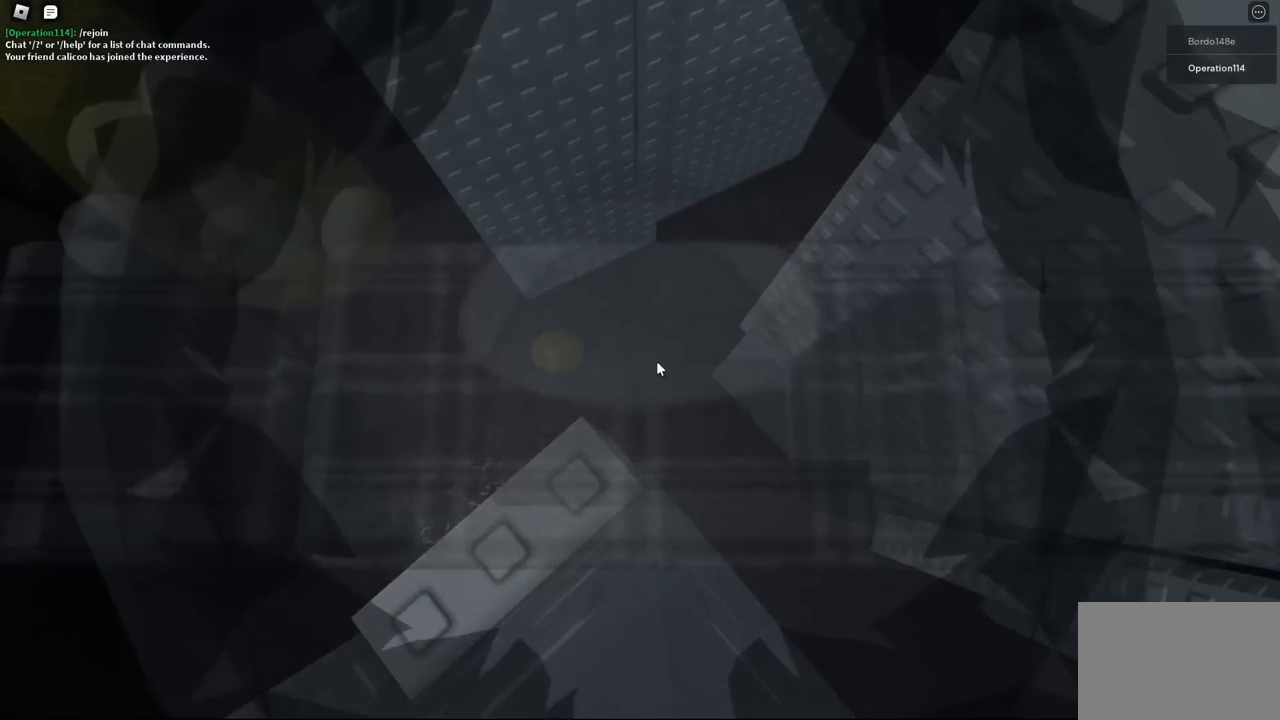
{"keys": [], "events": []}
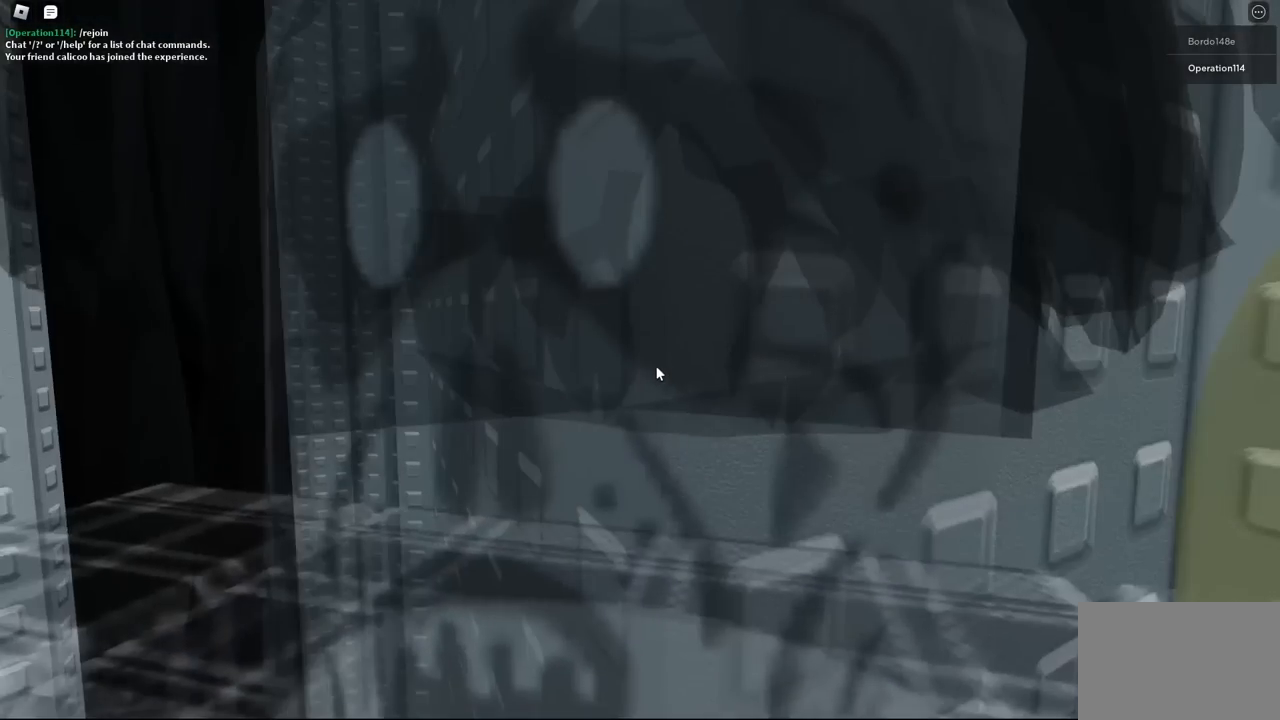
{"keys": [], "events": []}
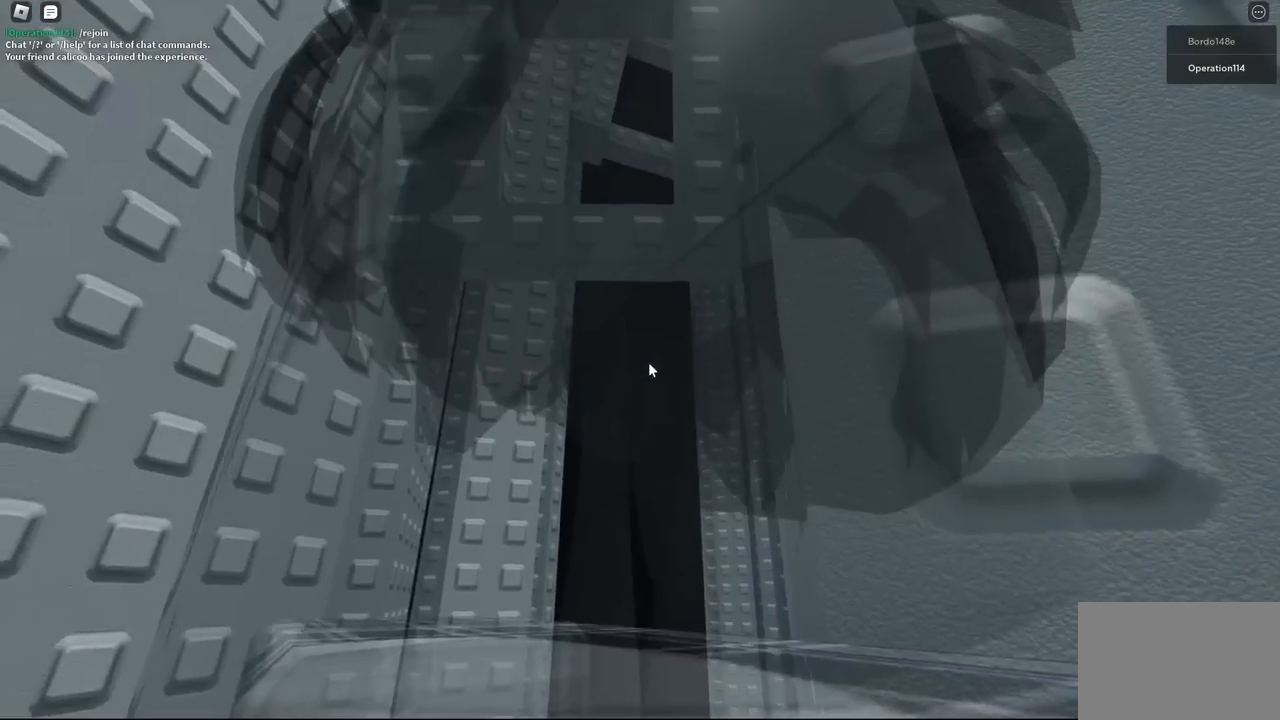
{"keys": ["w"], "events": [[133, "w", "down"], [233, "space", "down"], [383, "space", "up"]]}
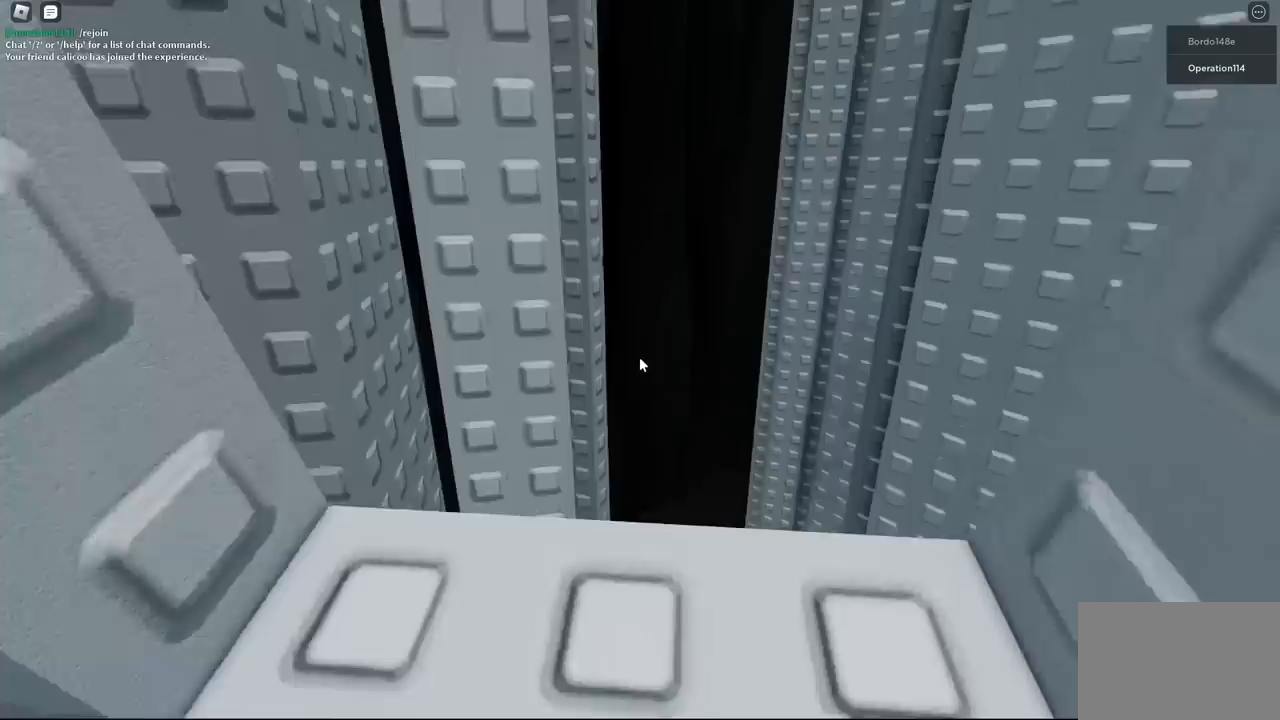
{"keys": [], "events": [[133, "w", "up"], [367, "w", "down"], [450, "w", "up"]]}
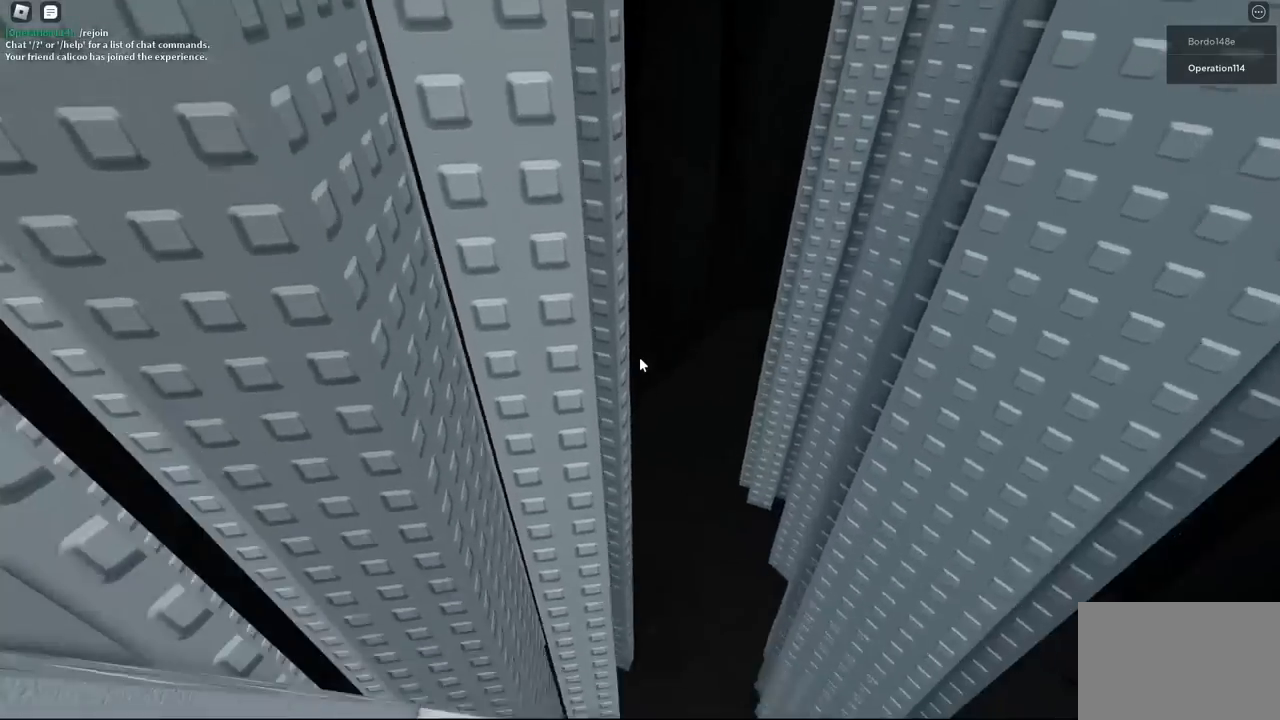
{"keys": ["w"], "events": [[317, "w", "down"]]}
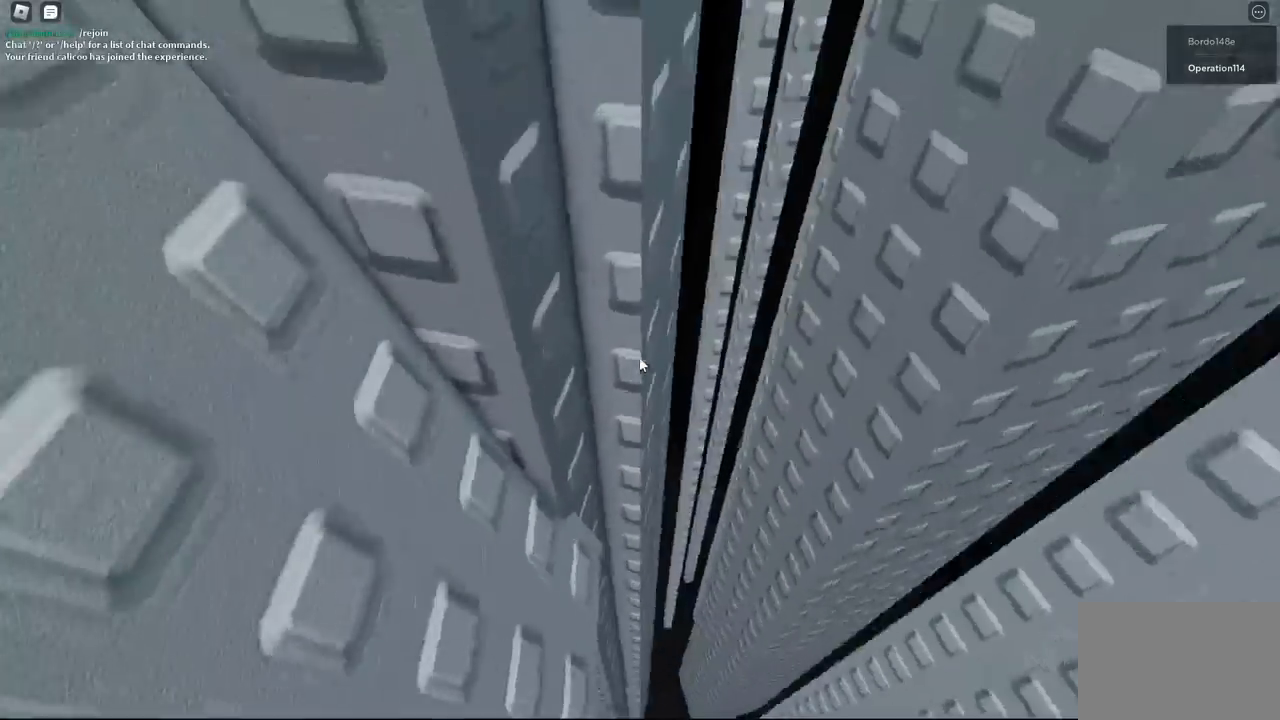
{"keys": [], "events": [[83, "shift", "down"], [233, "shift", "up"], [250, "w", "up"]]}
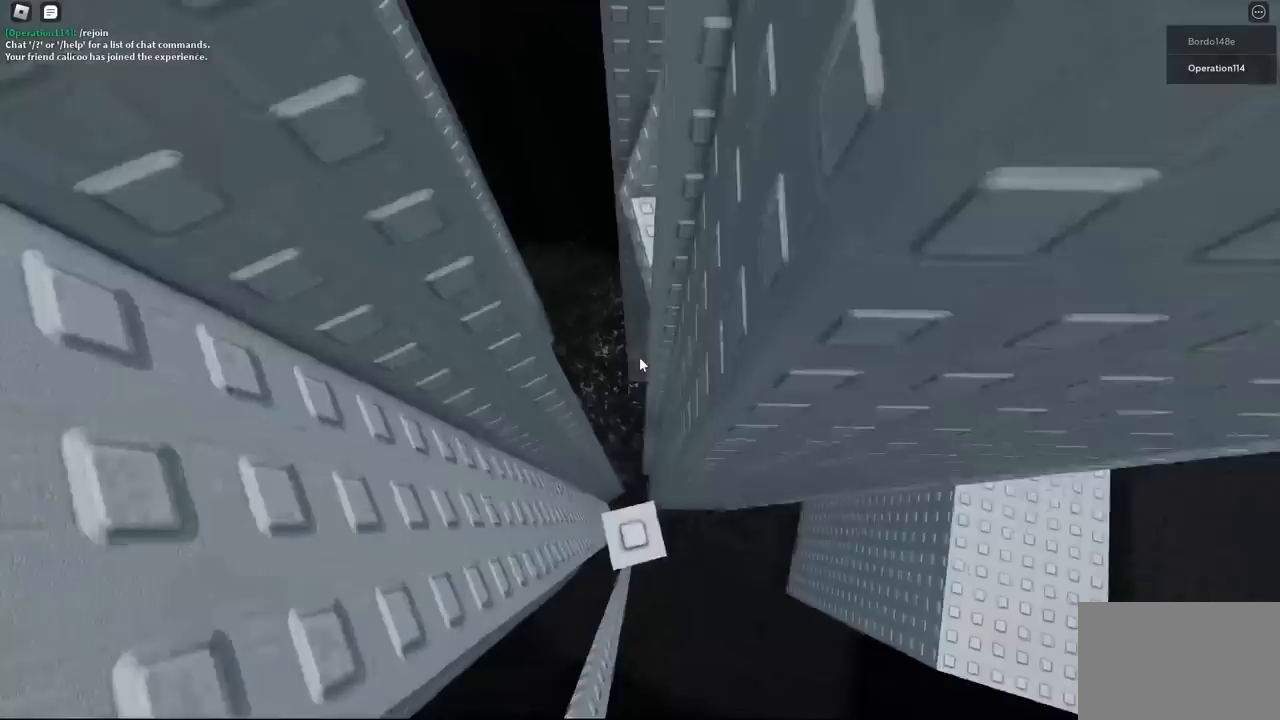
{"keys": [], "events": [[133, "s", "down"], [183, "s", "up"]]}
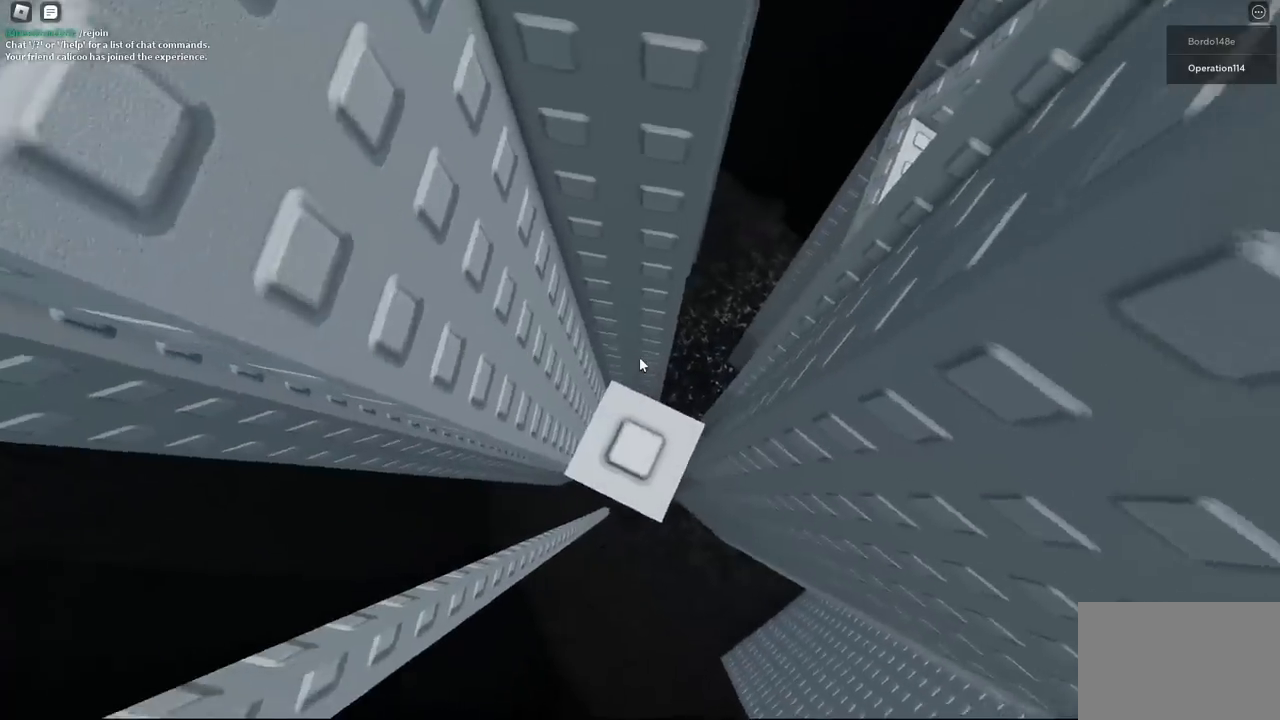
{"keys": ["a", "space"], "events": [[100, "a", "down"], [133, "a", "up"], [383, "a", "down"], [483, "space", "down"]]}
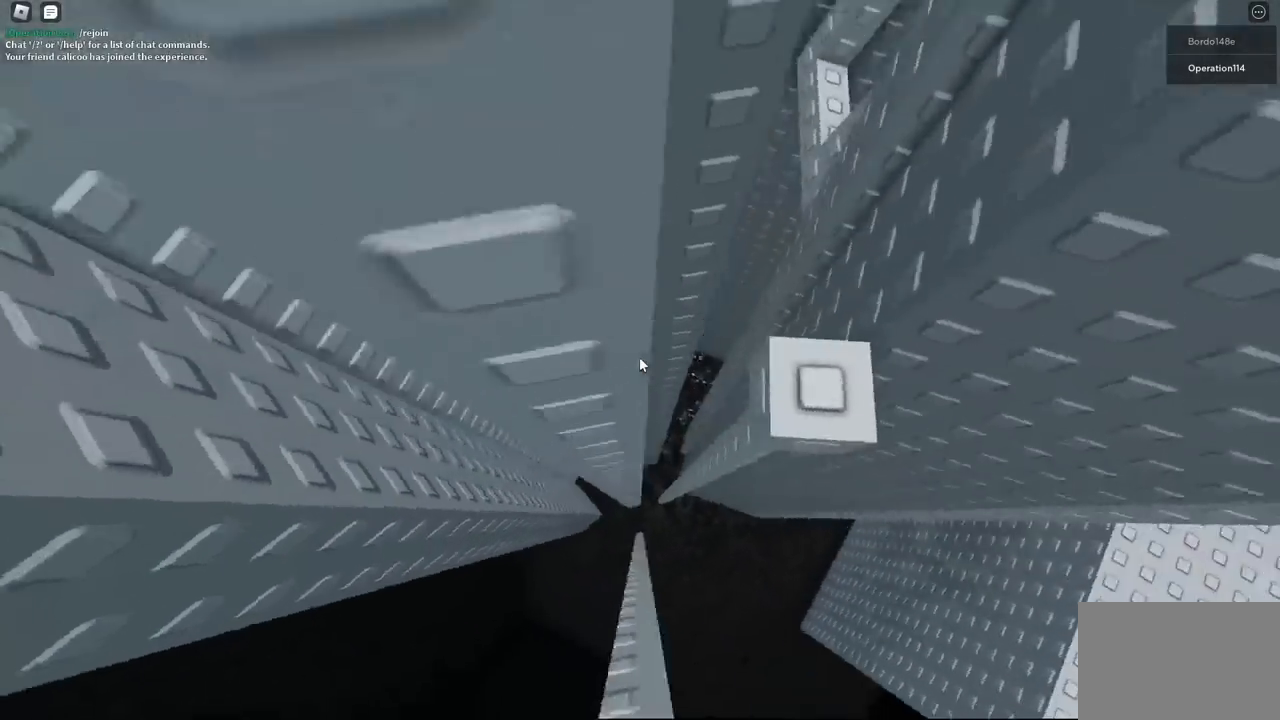
{"keys": [], "events": [[117, "space", "up"], [333, "s", "down"], [417, "a", "up"], [417, "s", "up"]]}
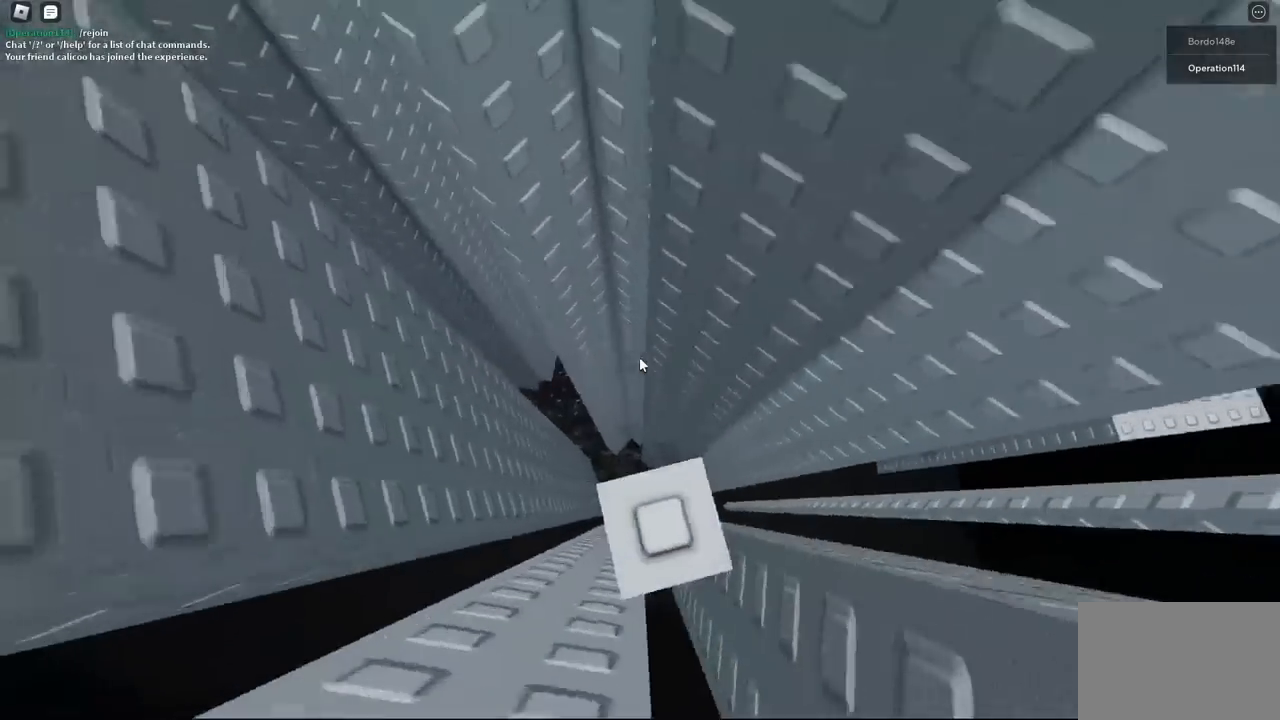
{"keys": [], "events": [[250, "space", "down"], [367, "space", "up"]]}